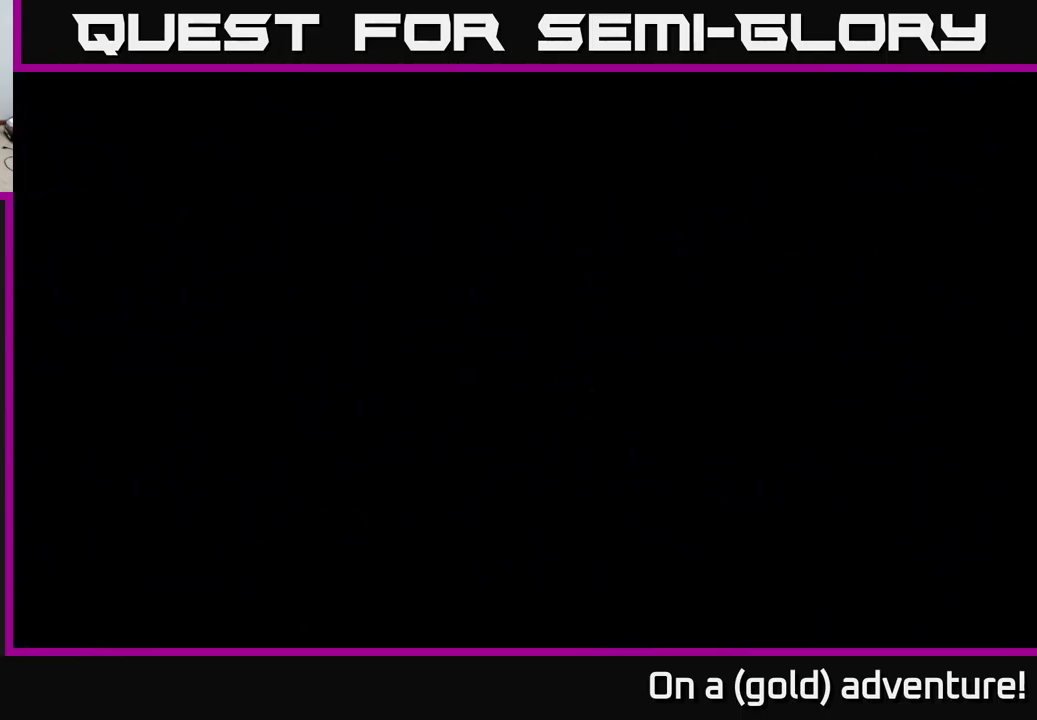
Gameplay with a controller (Xbox layout); each line is a JSON object with the inputs held at the frame after it. "events" lists button and stick changes between this image and that frame as [ms after this image, input, new state], when the widget could be followed in between.
{"buttons": [], "left_stick": "up-left", "right_stick": "center", "events": []}
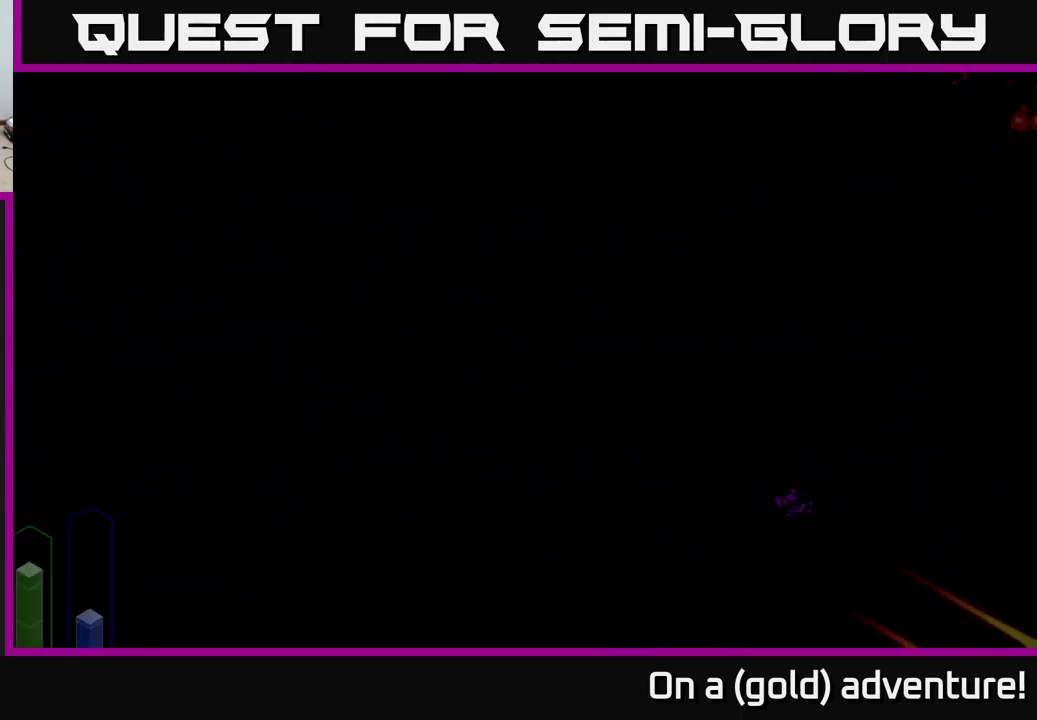
{"buttons": ["A"], "left_stick": "up-left", "right_stick": "center", "events": [[433, "A", "down"]]}
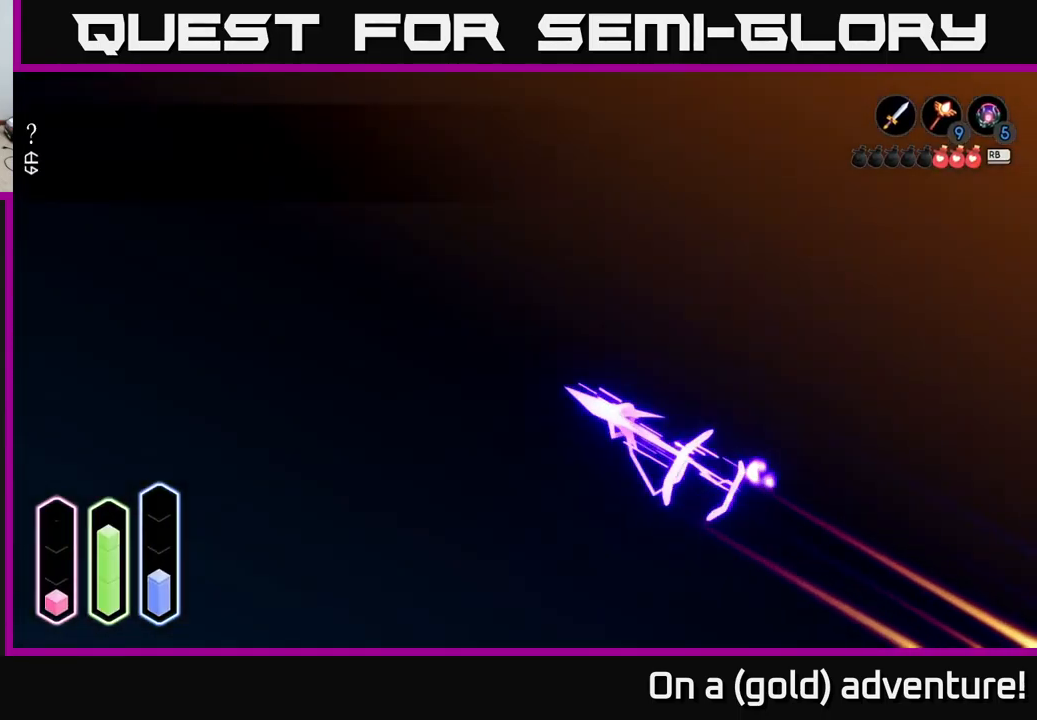
{"buttons": [], "left_stick": "up-left", "right_stick": "center", "events": [[116, "A", "up"], [283, "A", "down"], [433, "A", "up"]]}
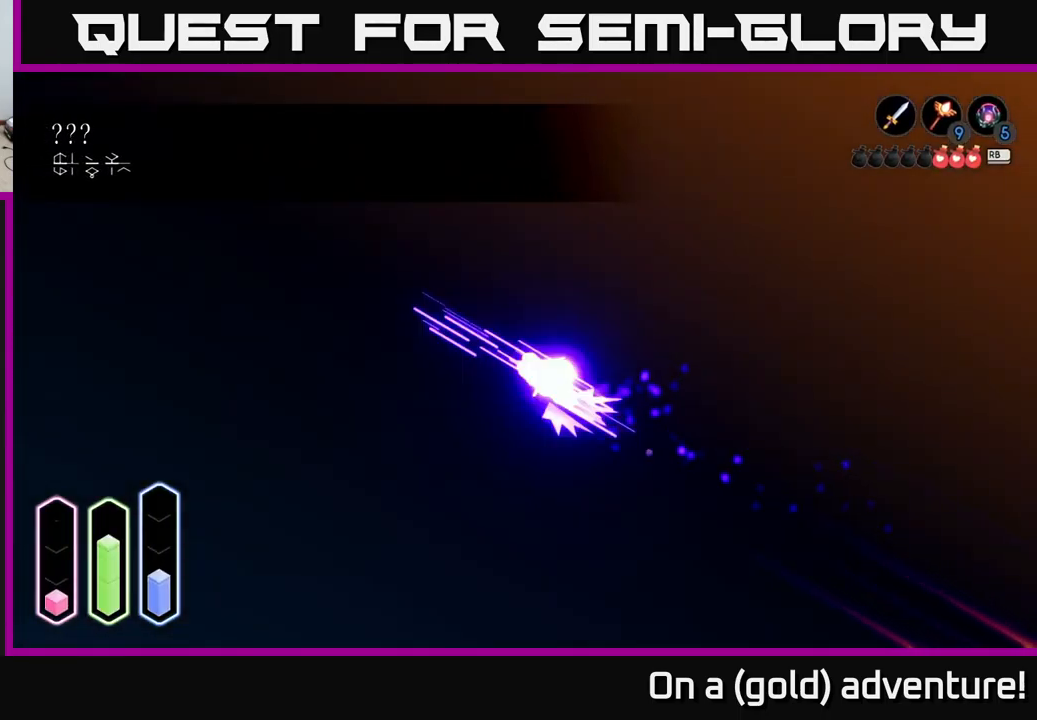
{"buttons": [], "left_stick": "up-left", "right_stick": "center", "events": [[50, "A", "down"], [183, "A", "up"]]}
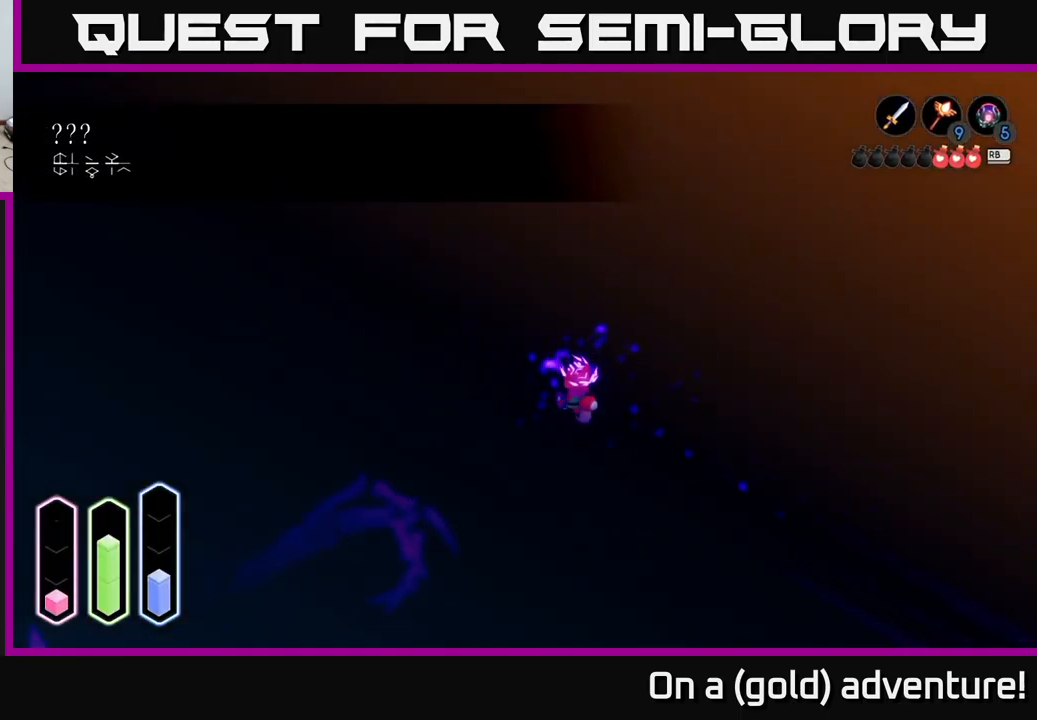
{"buttons": [], "left_stick": "up-left", "right_stick": "center", "events": []}
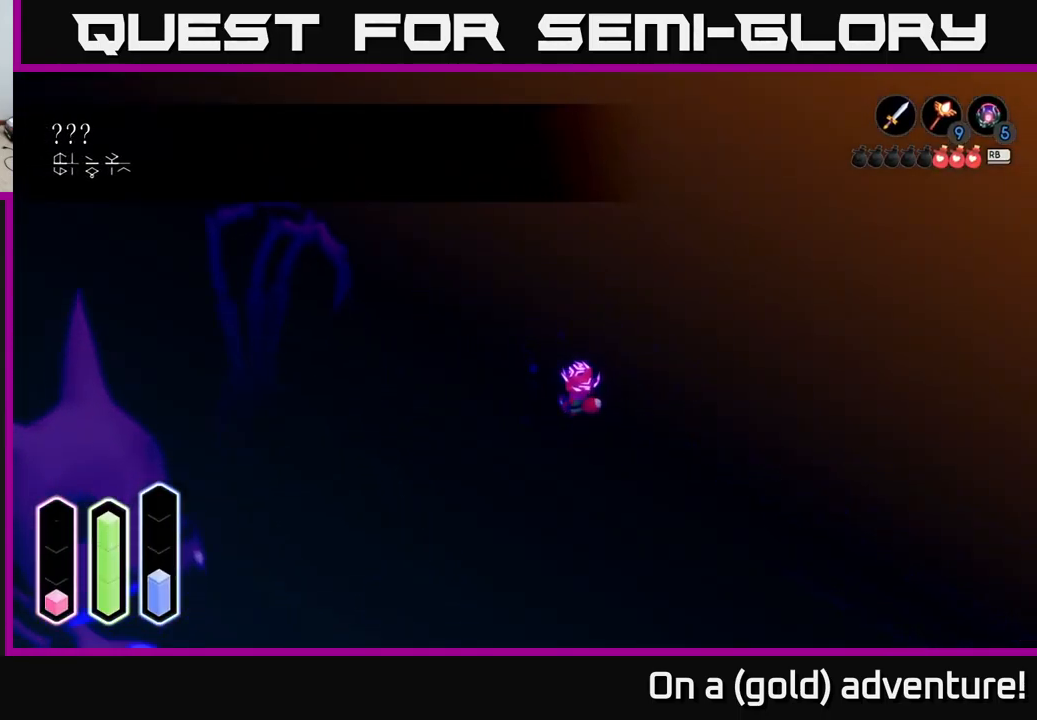
{"buttons": [], "left_stick": "up-left", "right_stick": "center", "events": []}
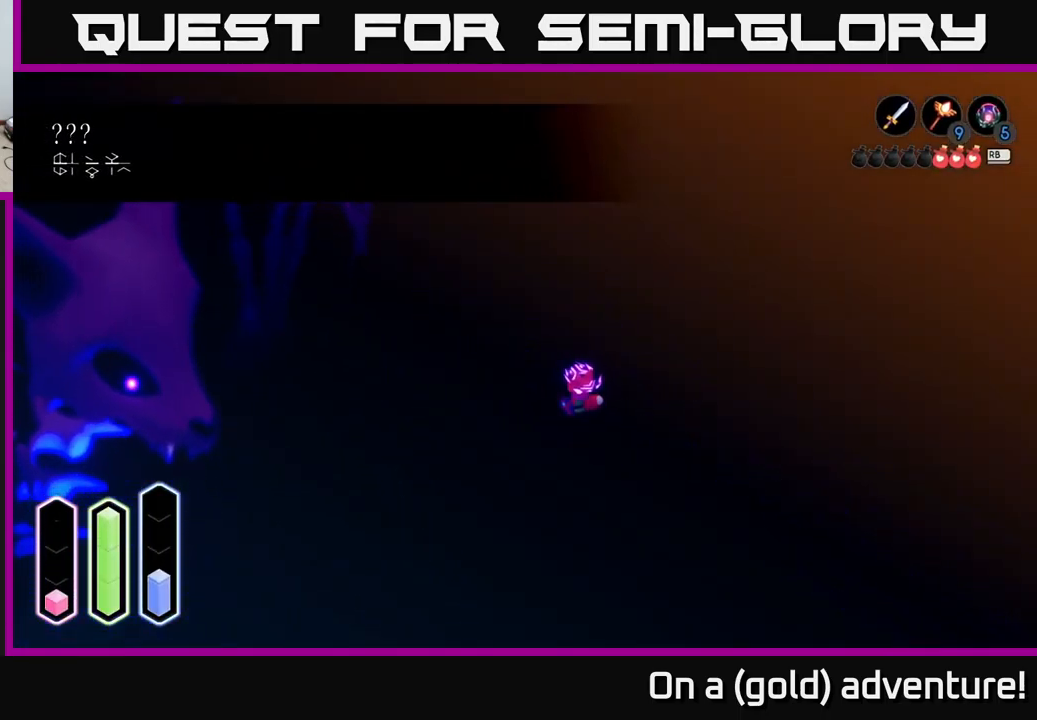
{"buttons": [], "left_stick": "up-left", "right_stick": "center", "events": []}
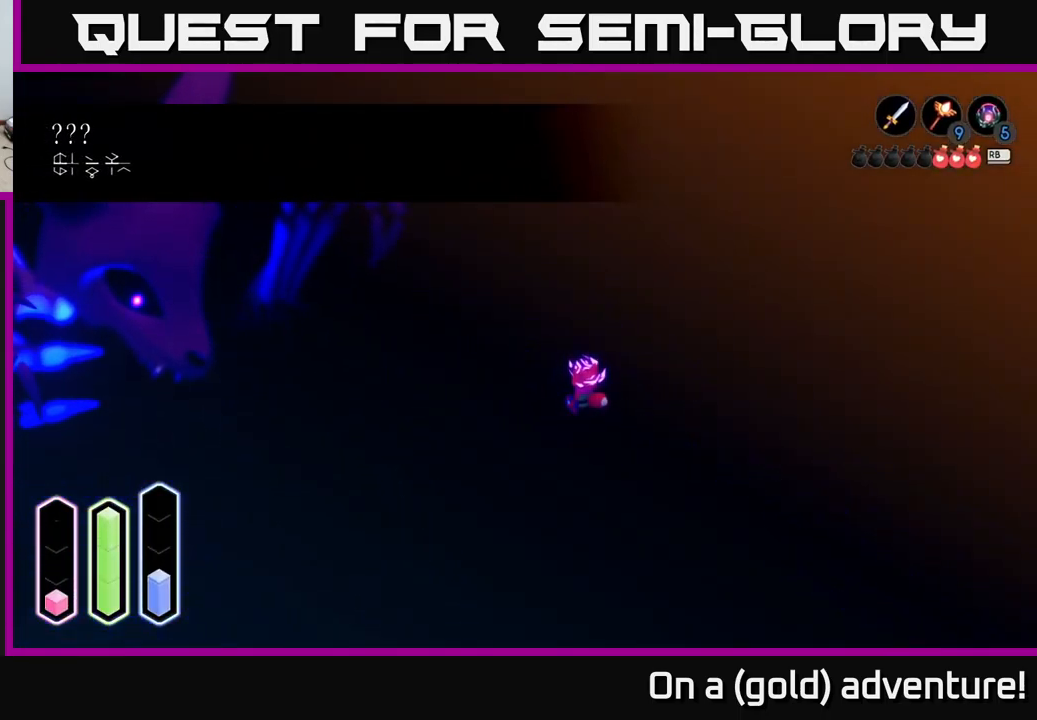
{"buttons": [], "left_stick": "up-left", "right_stick": "center", "events": []}
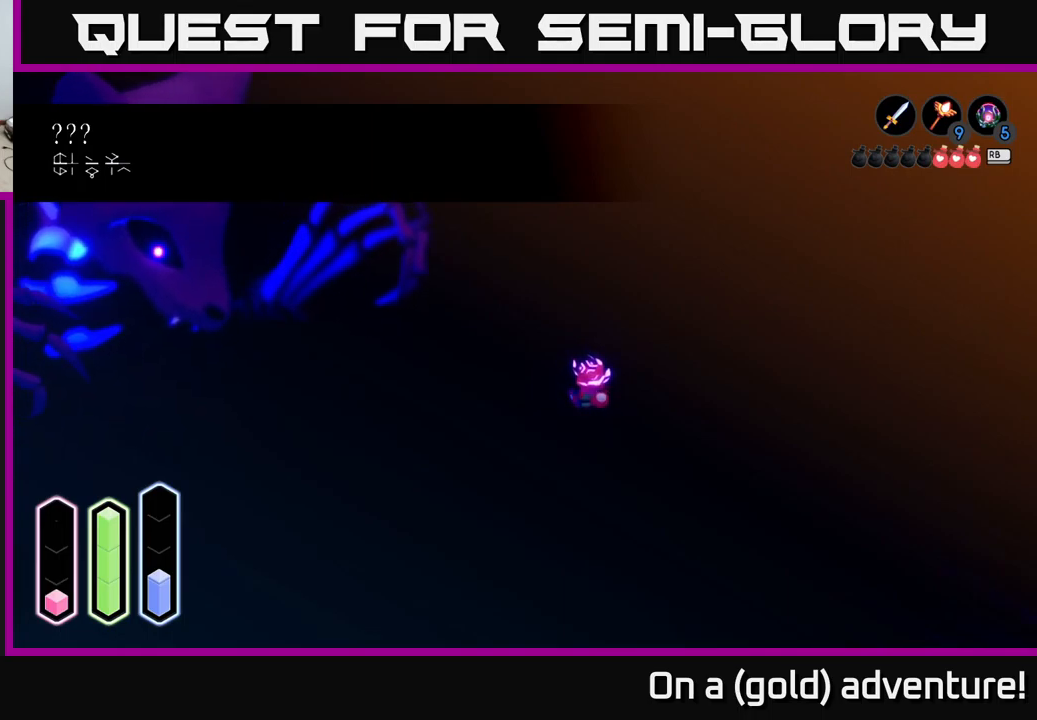
{"buttons": [], "left_stick": "up-left", "right_stick": "center", "events": []}
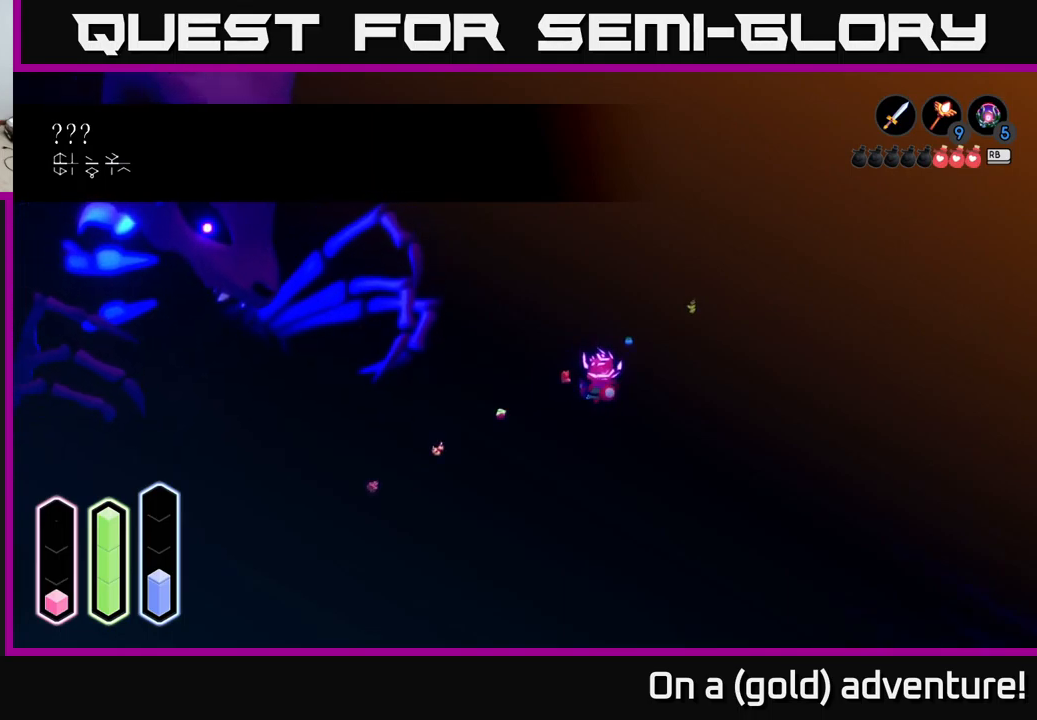
{"buttons": [], "left_stick": "center", "right_stick": "center", "events": [[333, "left_stick", "center"]]}
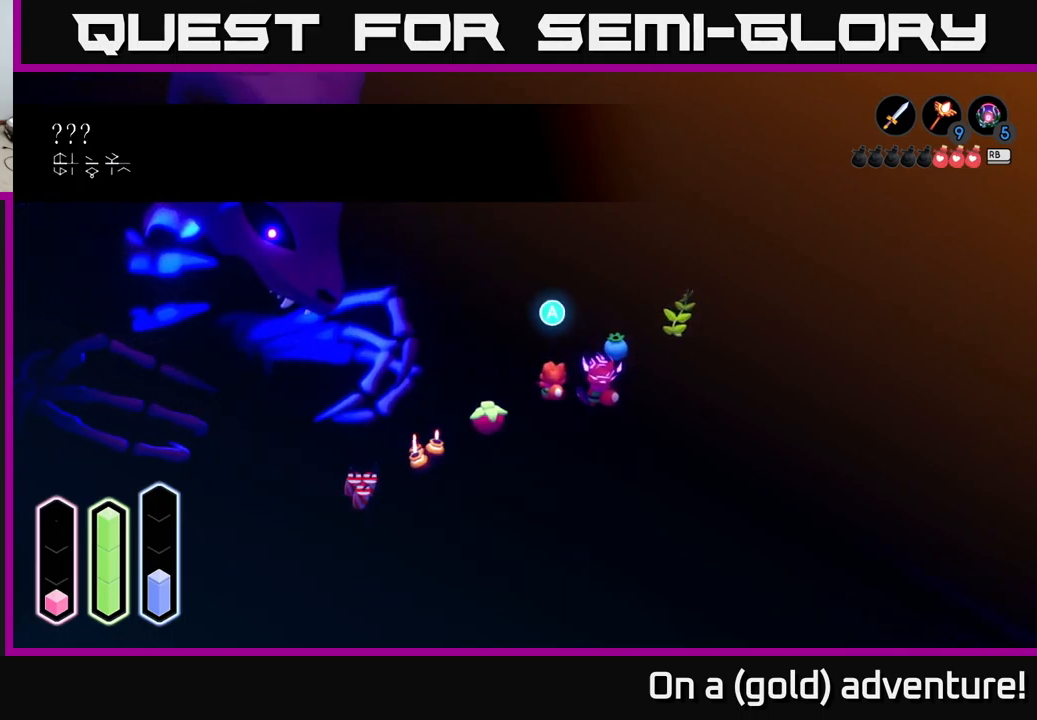
{"buttons": [], "left_stick": "center", "right_stick": "center", "events": []}
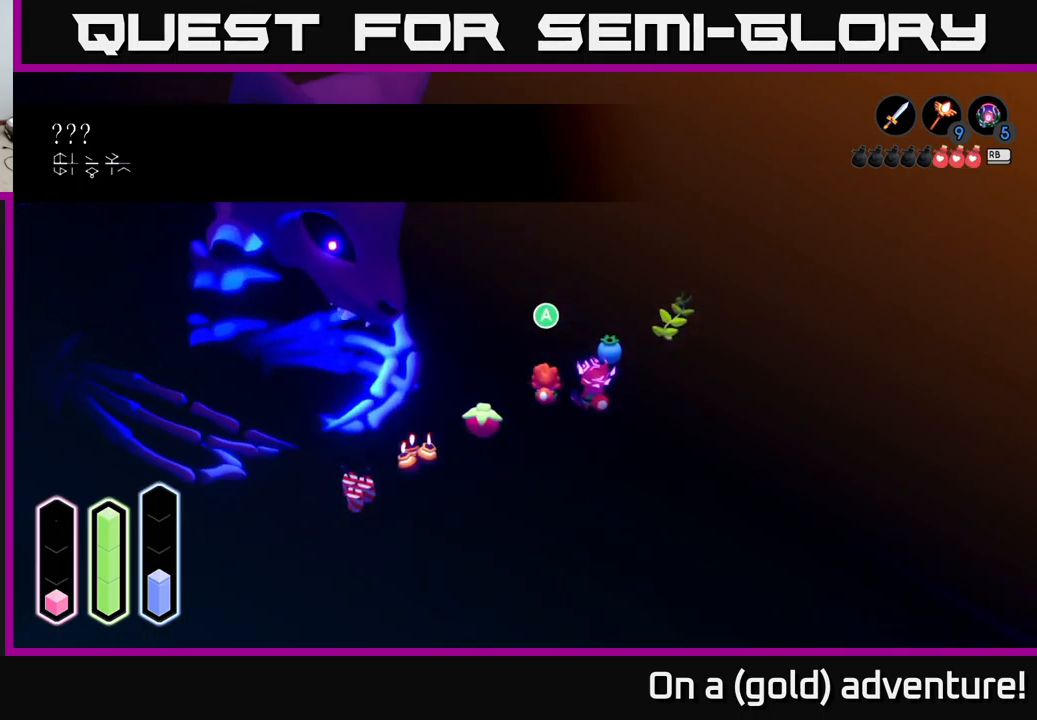
{"buttons": [], "left_stick": "up-right", "right_stick": "center", "events": [[217, "left_stick", "right"], [333, "left_stick", "up-right"]]}
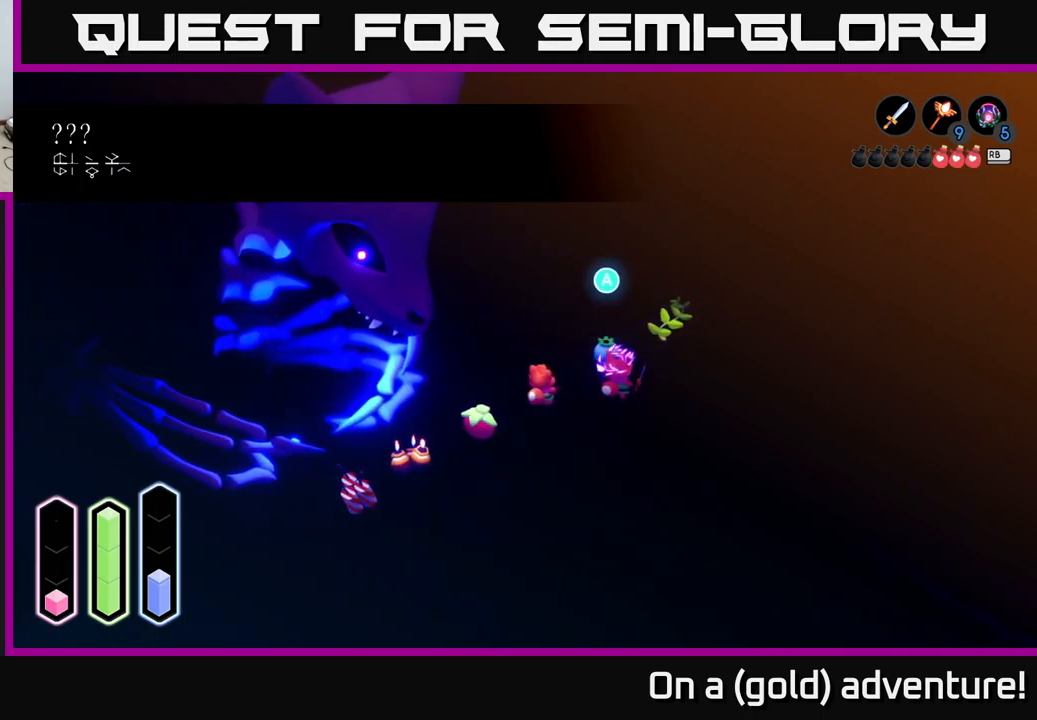
{"buttons": [], "left_stick": "center", "right_stick": "center", "events": [[233, "left_stick", "center"]]}
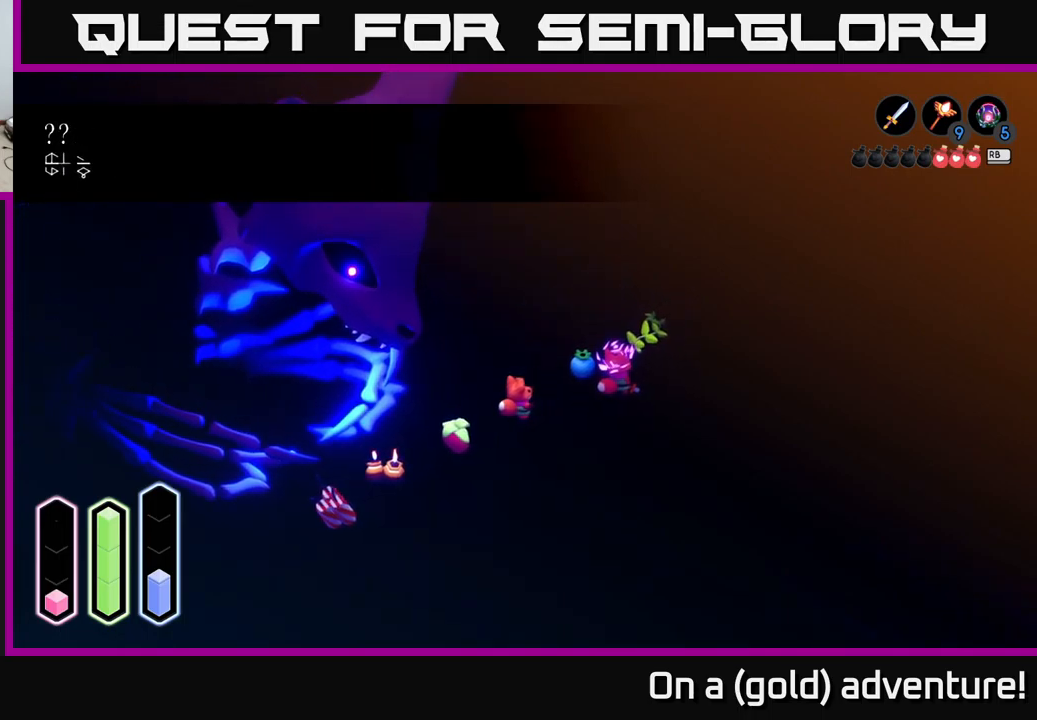
{"buttons": [], "left_stick": "center", "right_stick": "center", "events": []}
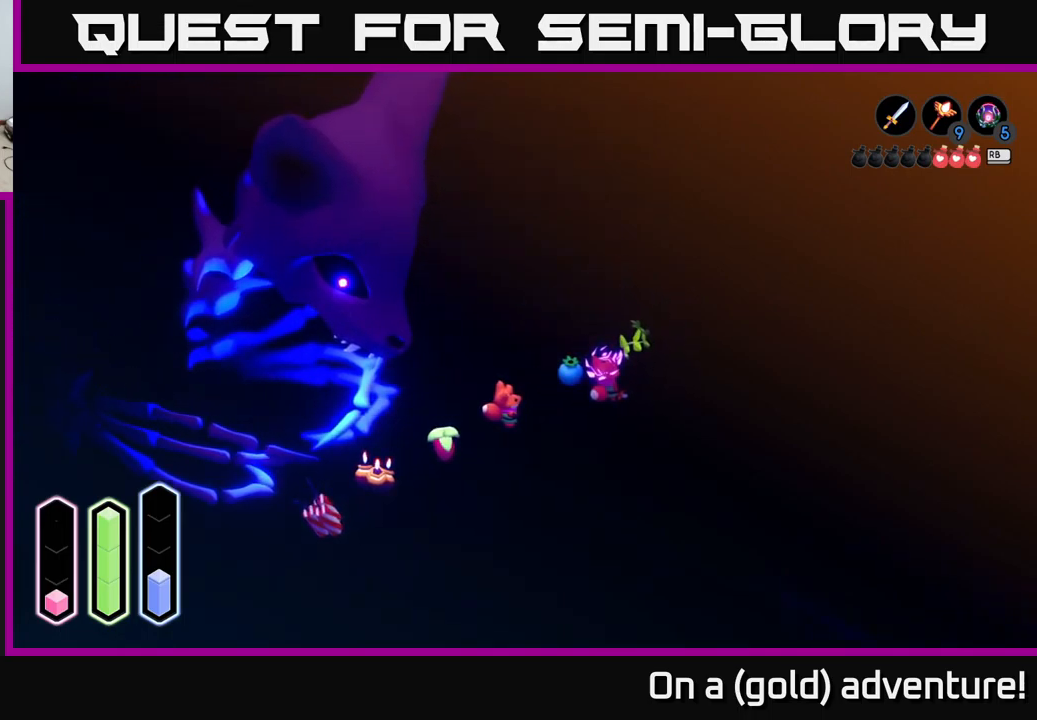
{"buttons": [], "left_stick": "center", "right_stick": "center", "events": []}
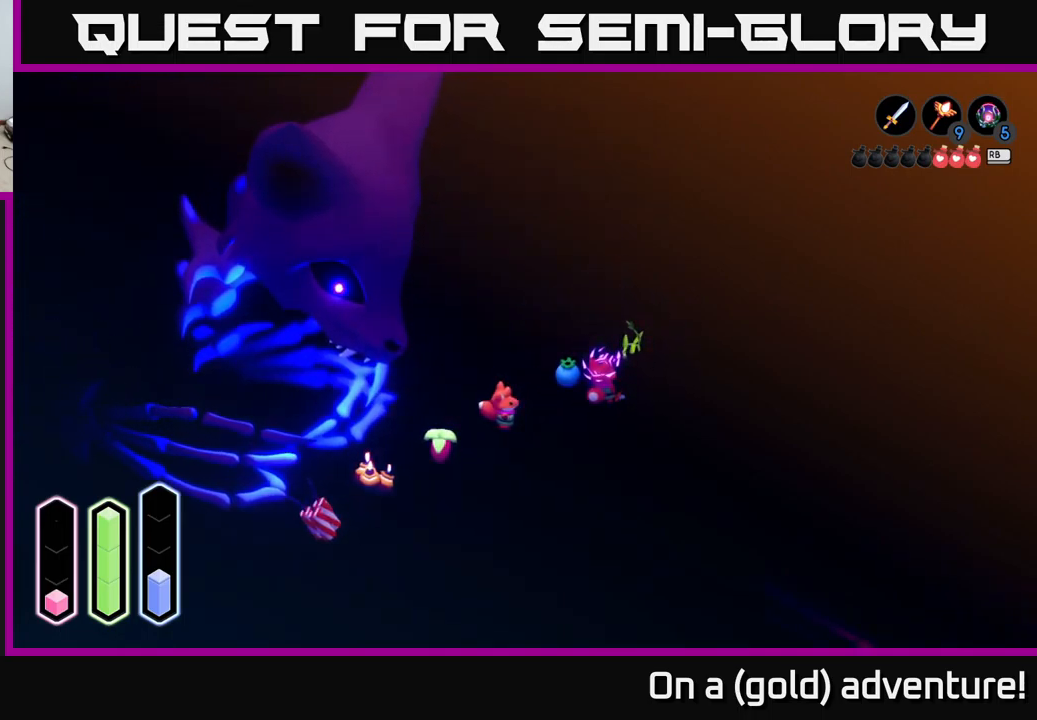
{"buttons": [], "left_stick": "center", "right_stick": "center", "events": []}
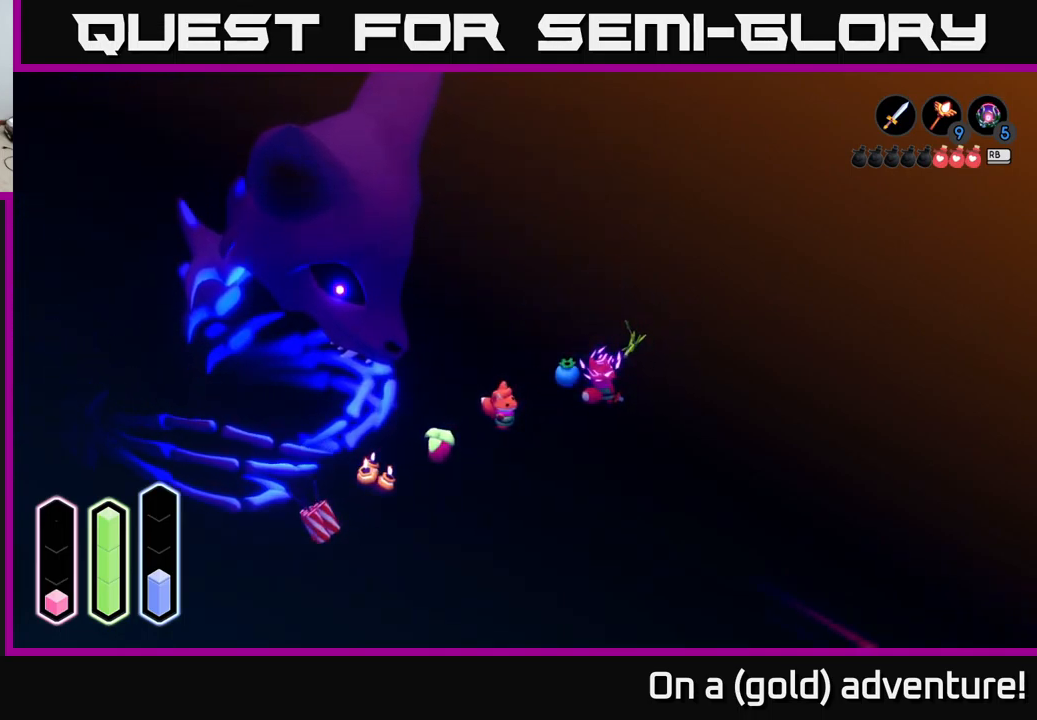
{"buttons": [], "left_stick": "down", "right_stick": "center", "events": [[100, "left_stick", "down-right"], [450, "left_stick", "down"]]}
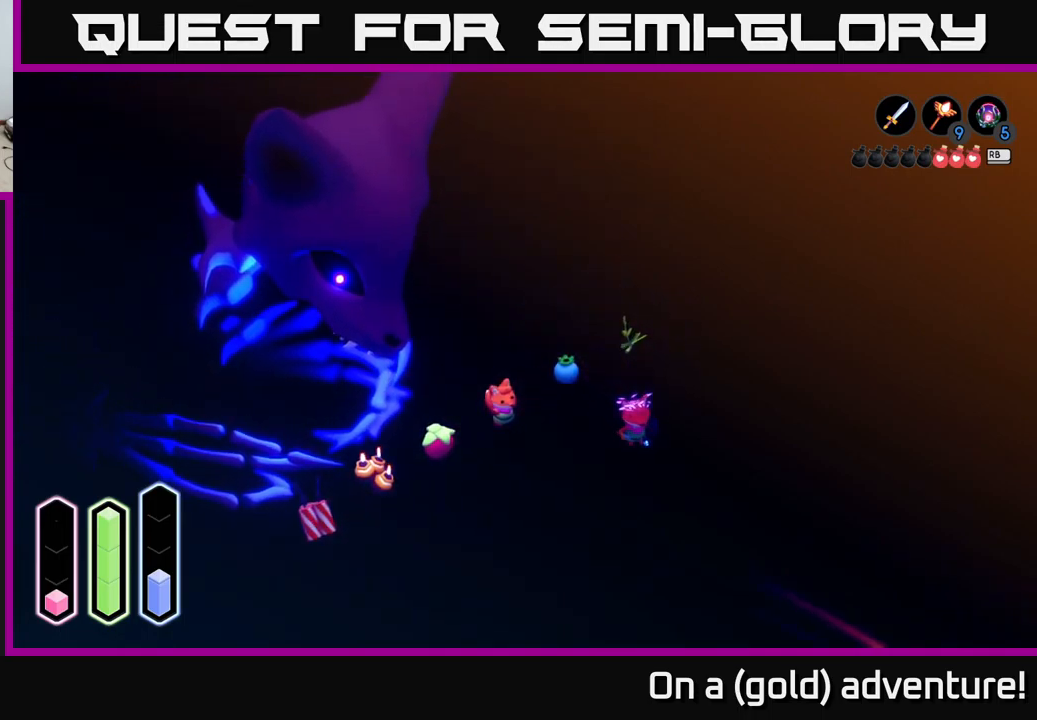
{"buttons": [], "left_stick": "down-right", "right_stick": "center", "events": [[317, "left_stick", "down-right"]]}
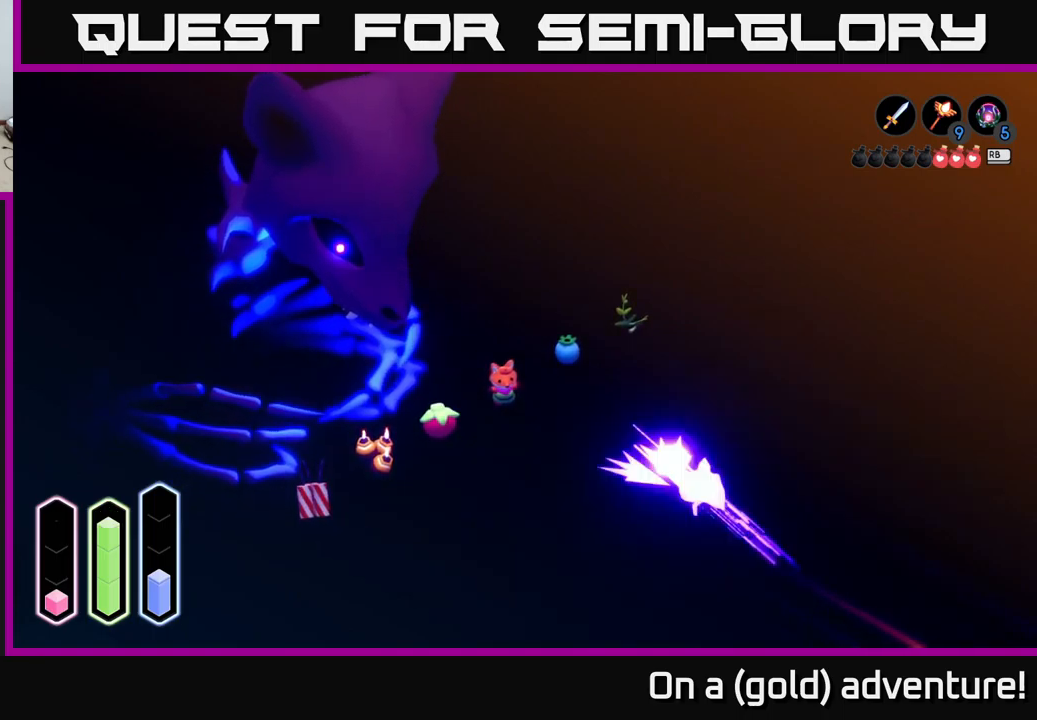
{"buttons": ["A"], "left_stick": "down-right", "right_stick": "center", "events": [[34, "A", "down"], [217, "A", "up"], [300, "A", "down"], [434, "A", "up"], [500, "A", "down"]]}
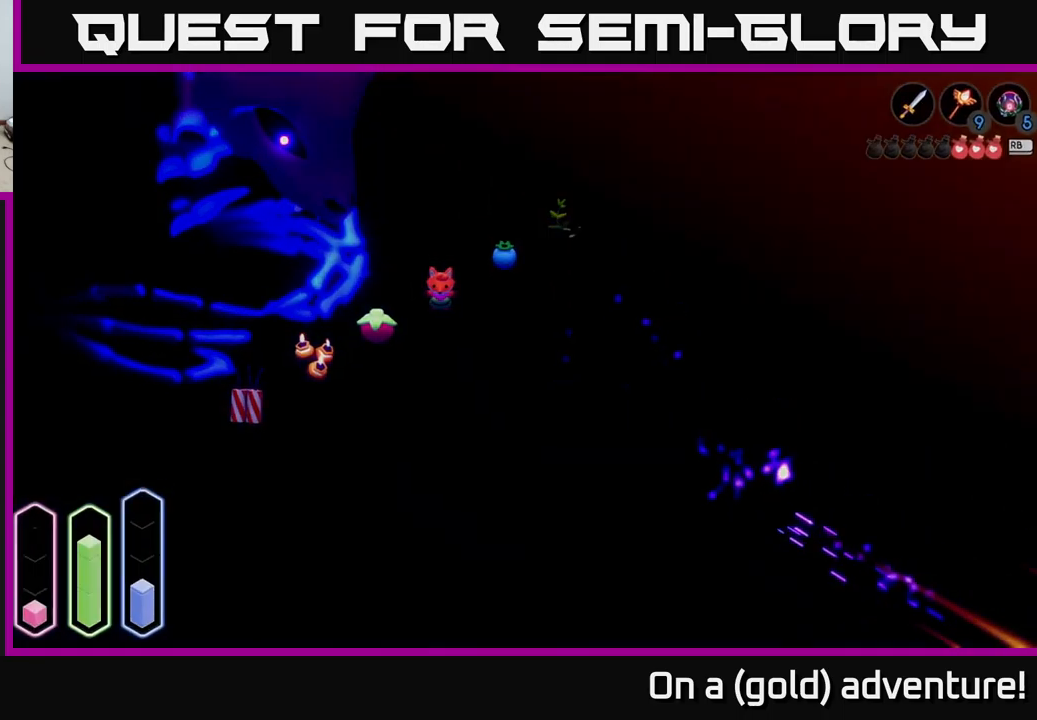
{"buttons": [], "left_stick": "center", "right_stick": "center", "events": [[184, "A", "up"], [350, "left_stick", "center"]]}
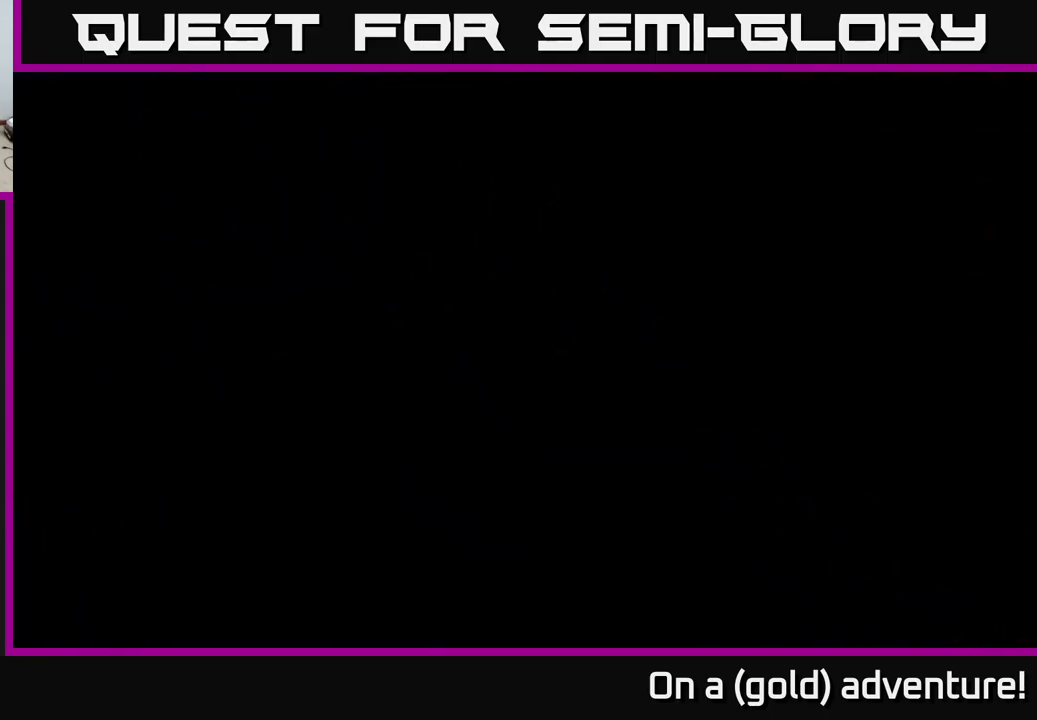
{"buttons": [], "left_stick": "down-right", "right_stick": "center", "events": [[67, "left_stick", "down-right"]]}
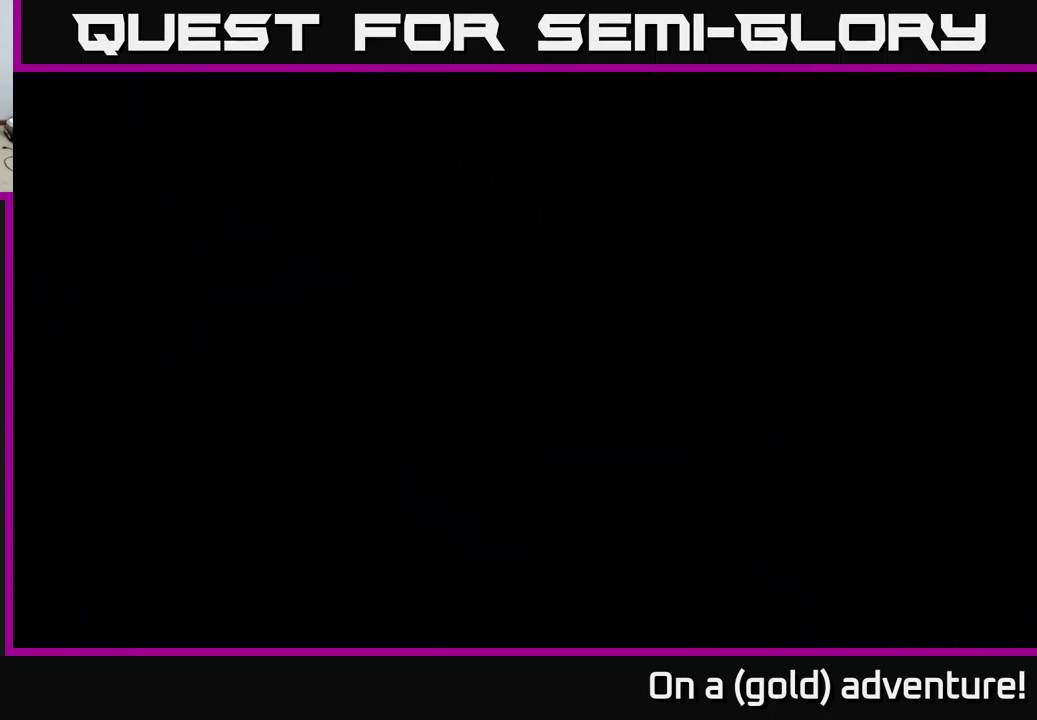
{"buttons": [], "left_stick": "down", "right_stick": "center", "events": [[100, "left_stick", "center"], [334, "left_stick", "down"]]}
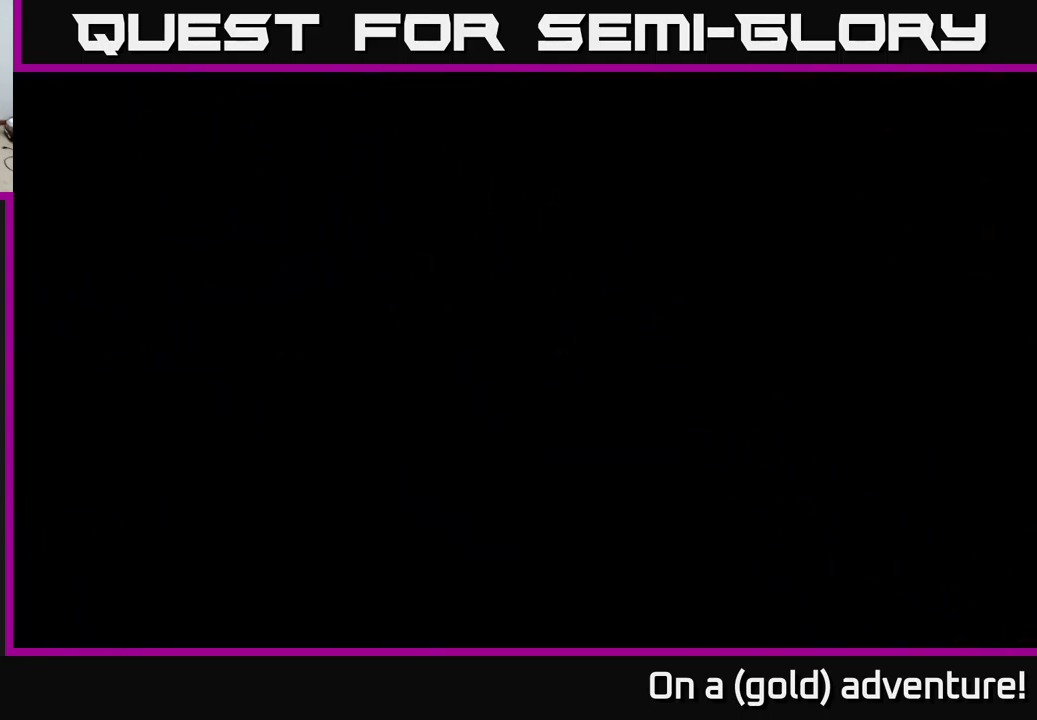
{"buttons": [], "left_stick": "down-right", "right_stick": "center", "events": [[17, "left_stick", "down-right"]]}
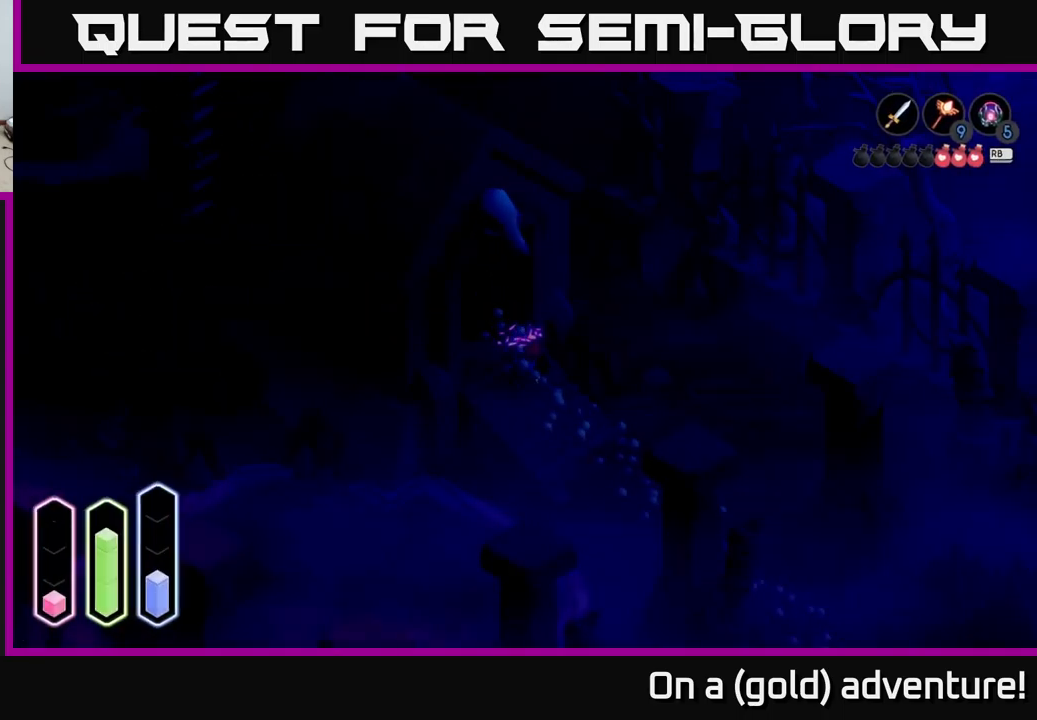
{"buttons": ["A"], "left_stick": "down-right", "right_stick": "center", "events": [[350, "A", "down"]]}
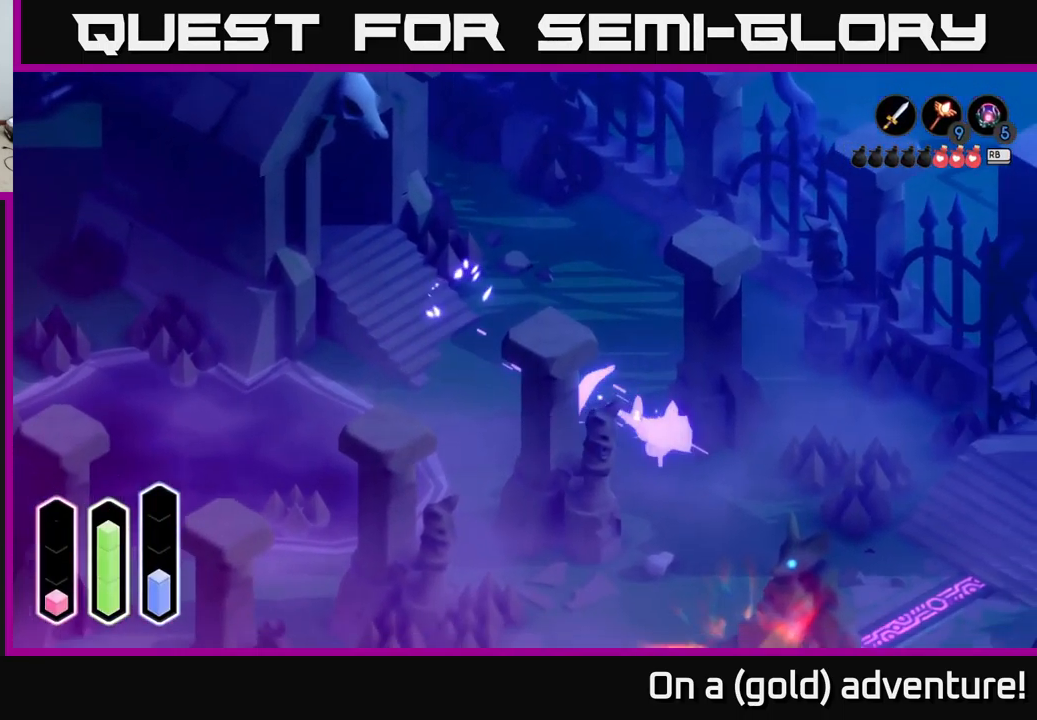
{"buttons": [], "left_stick": "down", "right_stick": "center", "events": [[50, "A", "up"], [184, "left_stick", "down-left"], [350, "left_stick", "left"], [500, "left_stick", "down"]]}
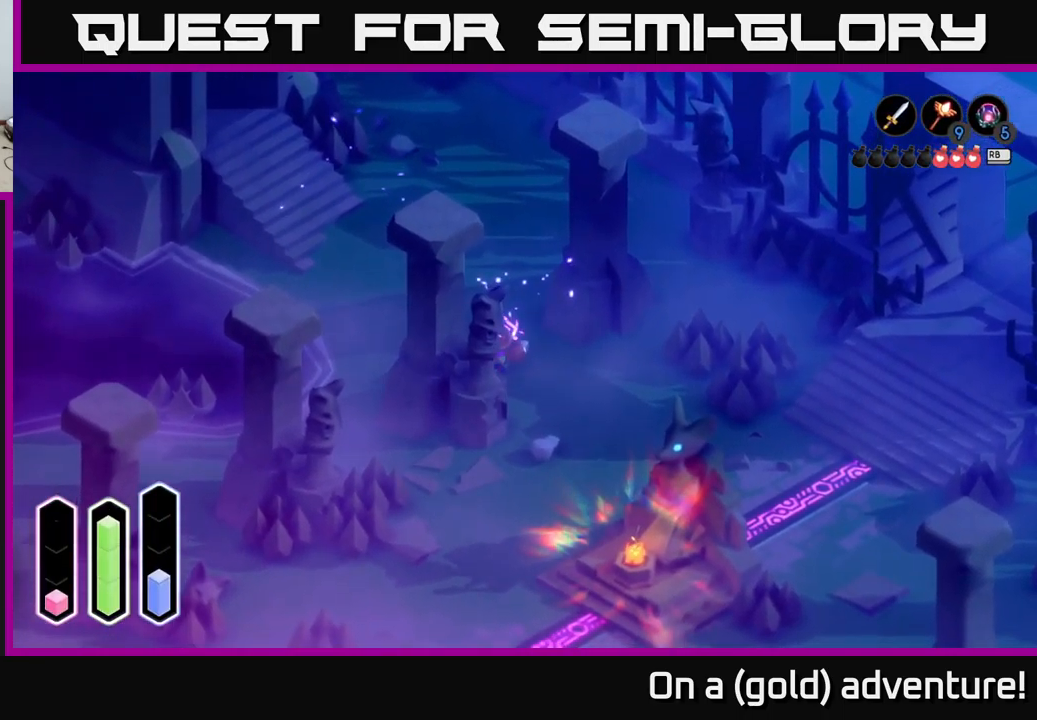
{"buttons": [], "left_stick": "down-left", "right_stick": "center", "events": [[100, "left_stick", "down-right"], [300, "A", "down"], [434, "A", "up"], [450, "left_stick", "down-left"]]}
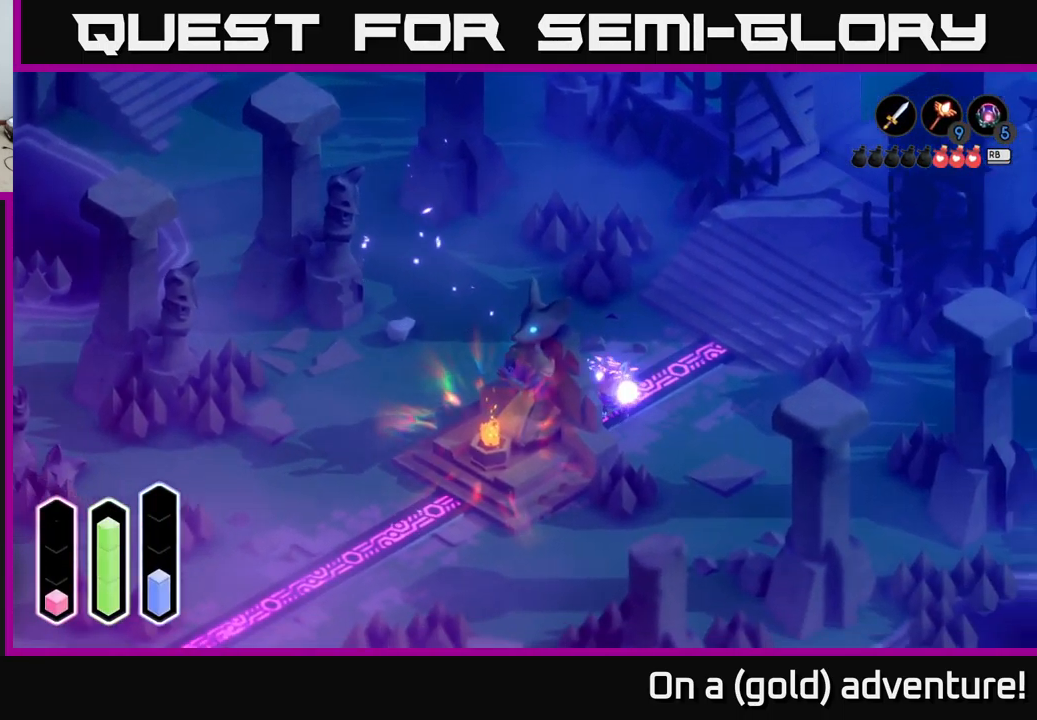
{"buttons": [], "left_stick": "up-left", "right_stick": "center", "events": [[117, "left_stick", "left"], [250, "left_stick", "up-left"]]}
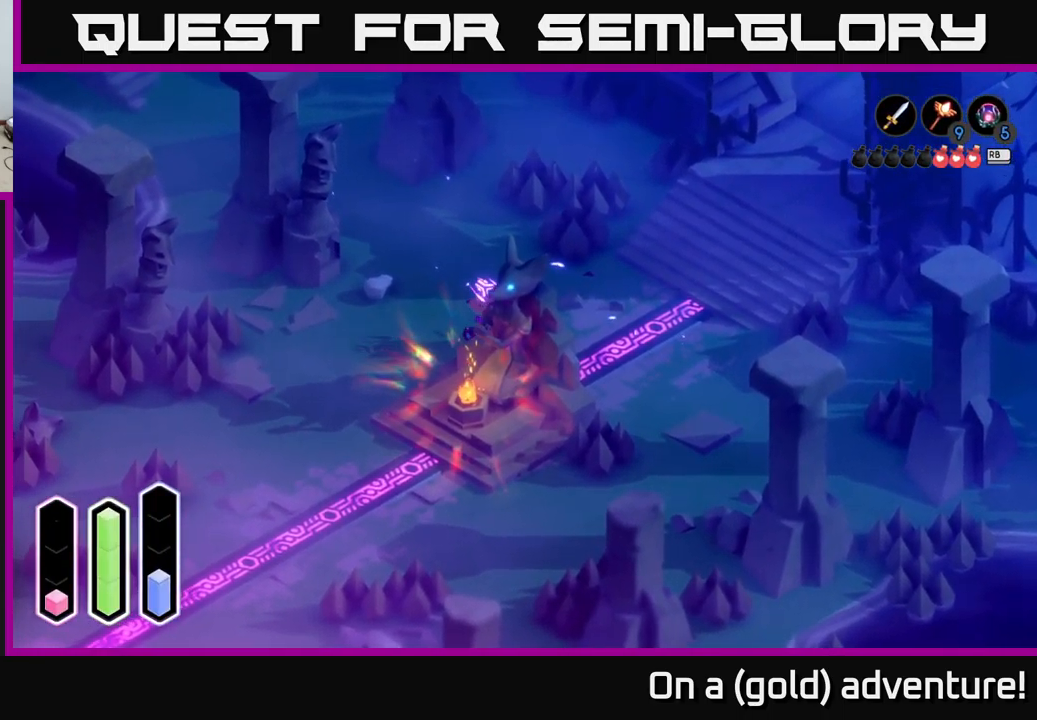
{"buttons": [], "left_stick": "down-left", "right_stick": "center", "events": [[50, "left_stick", "left"], [284, "left_stick", "down-left"]]}
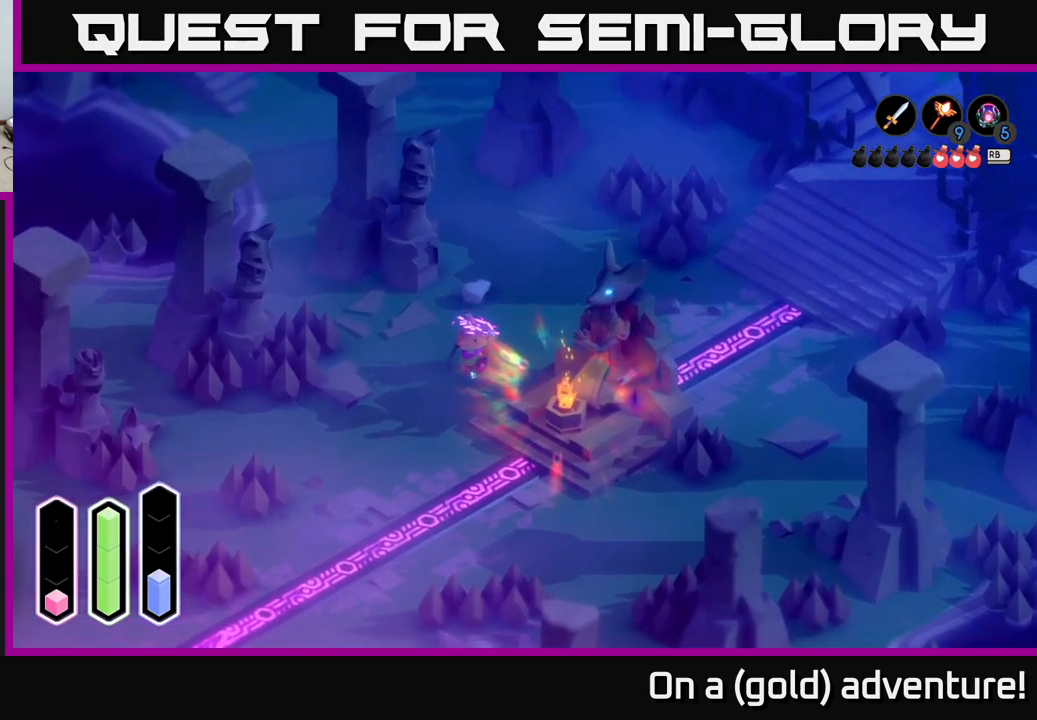
{"buttons": [], "left_stick": "down-right", "right_stick": "center", "events": [[83, "left_stick", "down"], [400, "left_stick", "down-right"]]}
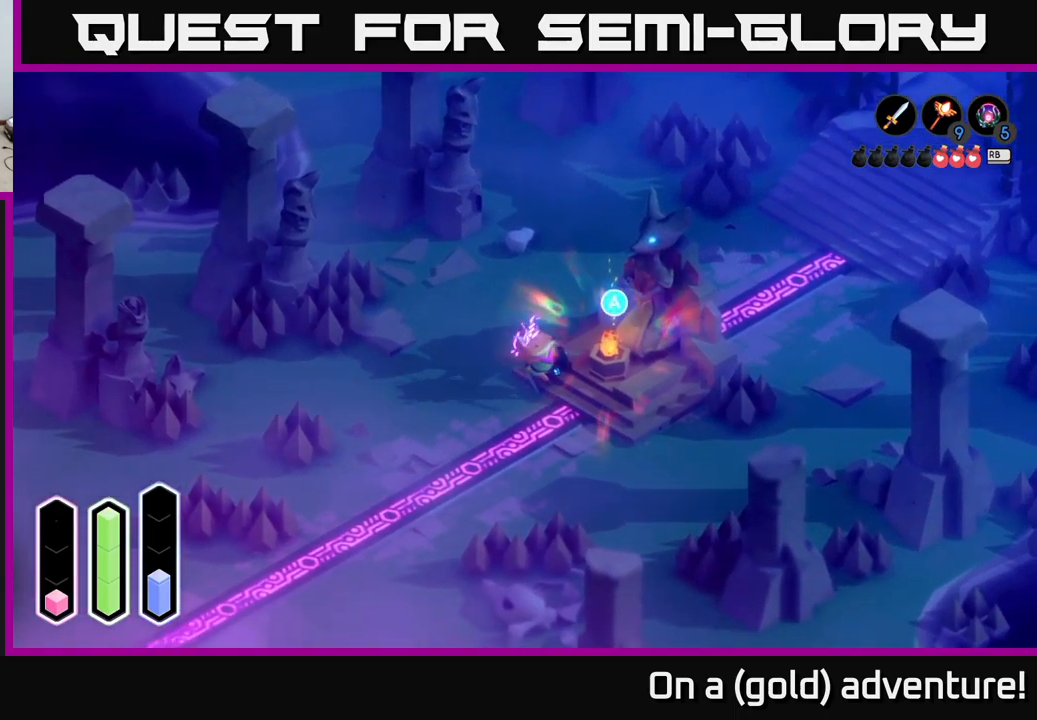
{"buttons": [], "left_stick": "center", "right_stick": "center", "events": [[50, "left_stick", "right"], [250, "A", "down"], [250, "left_stick", "center"], [366, "A", "up"]]}